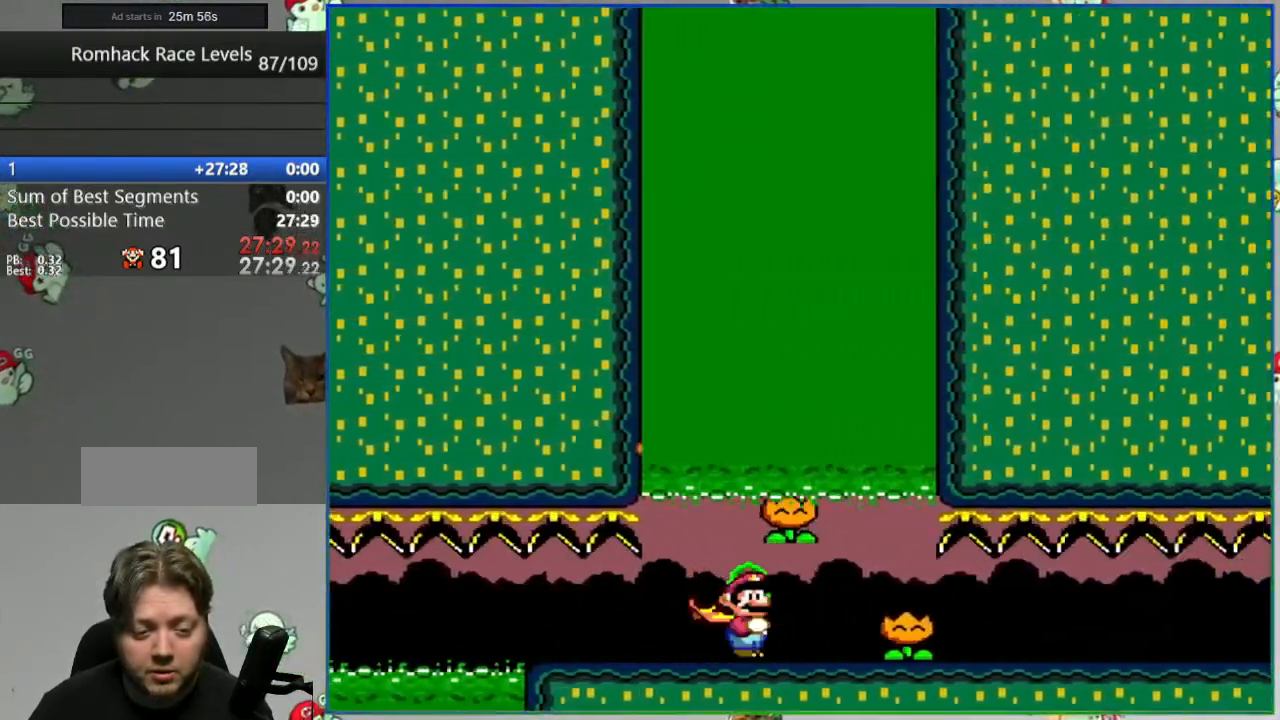
Gameplay with a controller (Nintendo layout); each line is a JSON object with the inputs held at the frame after it. "events" lists button and stick changes between this image and that frame as [ms after this image, input, new state], when the widget could be followed in between. Not read: L3 R3.
{"buttons": ["Y", "DPAD_RIGHT"], "events": [[83, "Y", "down"]]}
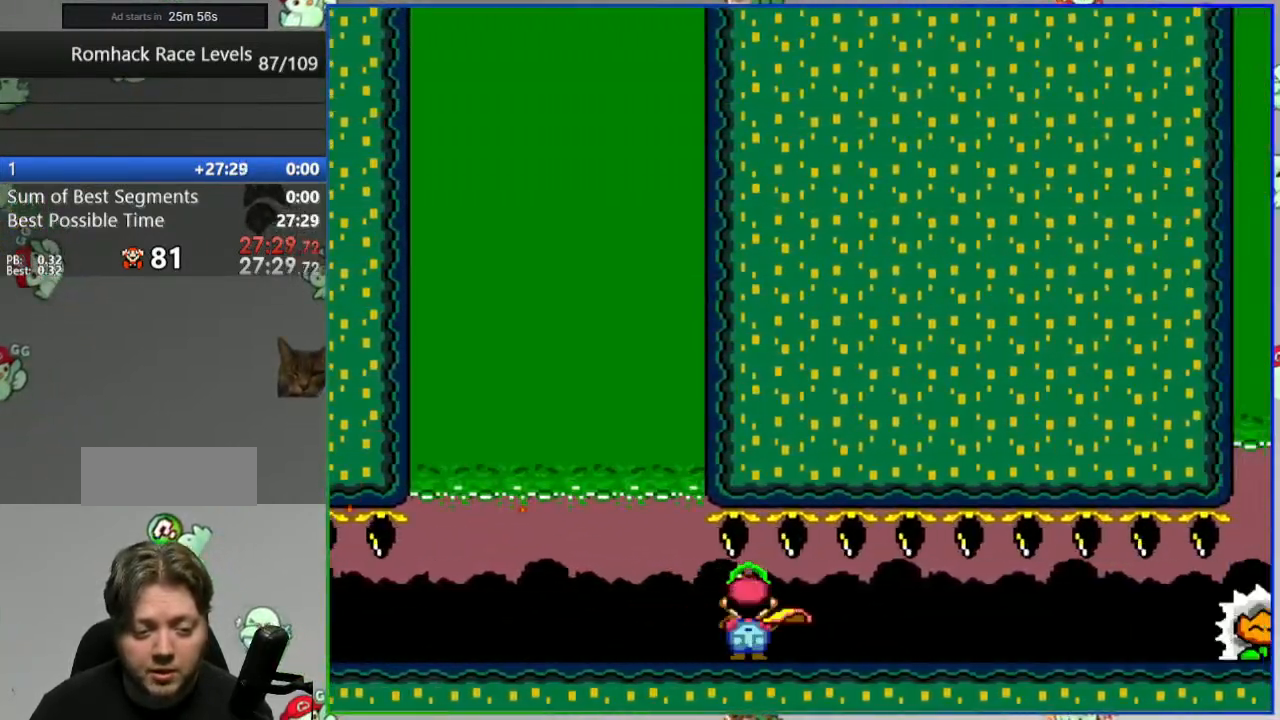
{"buttons": [], "events": [[83, "B", "down"], [200, "B", "up"], [383, "Y", "up"], [467, "DPAD_RIGHT", "up"]]}
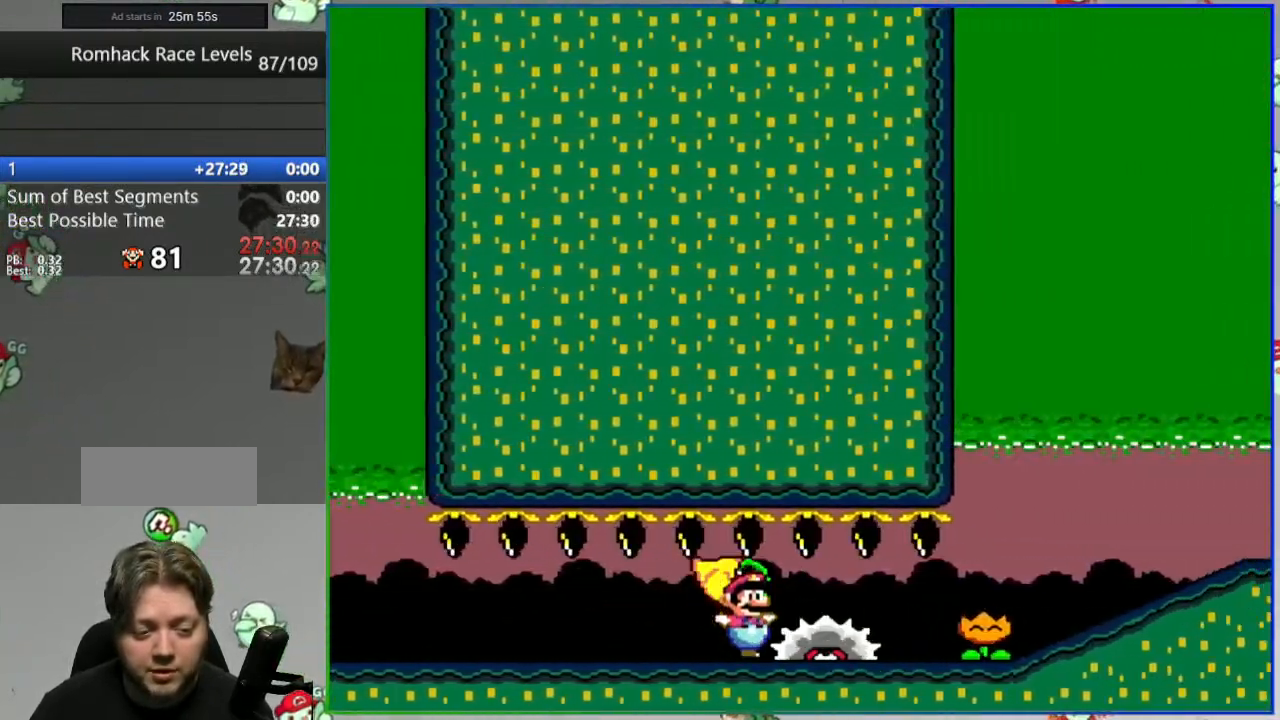
{"buttons": ["B", "Y", "DPAD_LEFT"], "events": [[100, "Y", "down"], [200, "DPAD_LEFT", "down"], [417, "B", "down"]]}
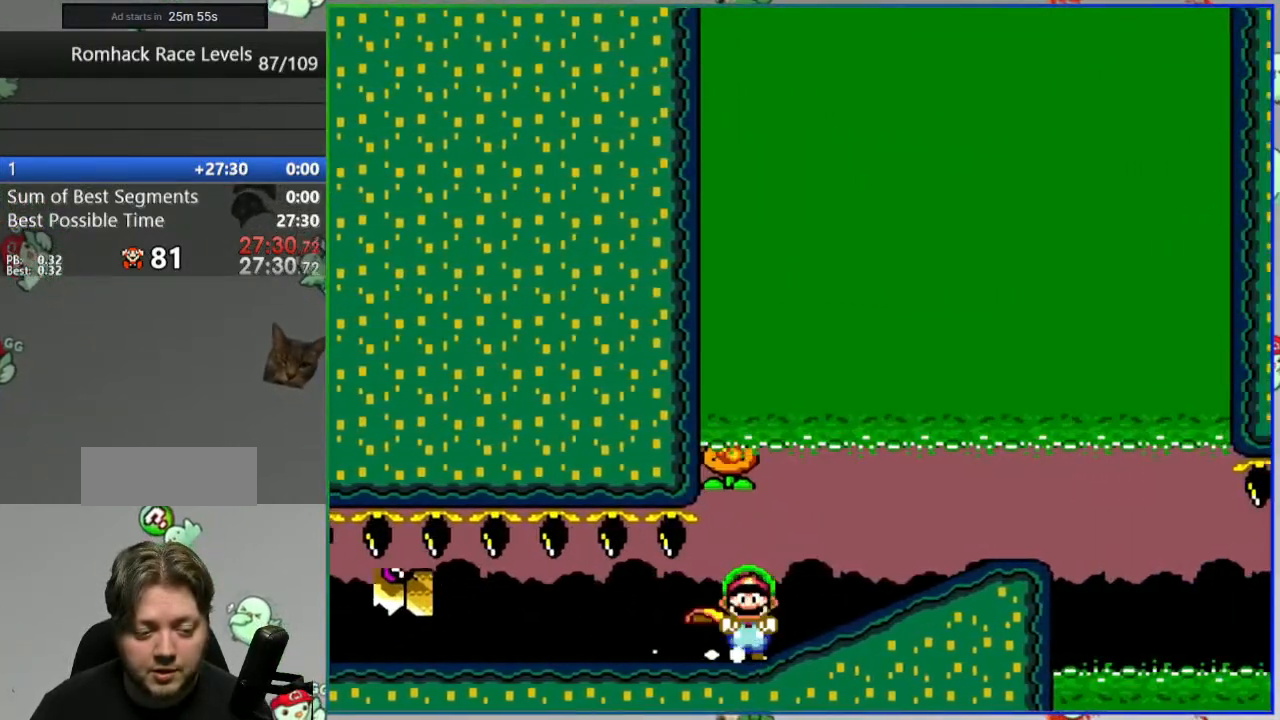
{"buttons": ["Y", "DPAD_LEFT"], "events": [[17, "B", "up"], [217, "B", "down"], [317, "B", "up"]]}
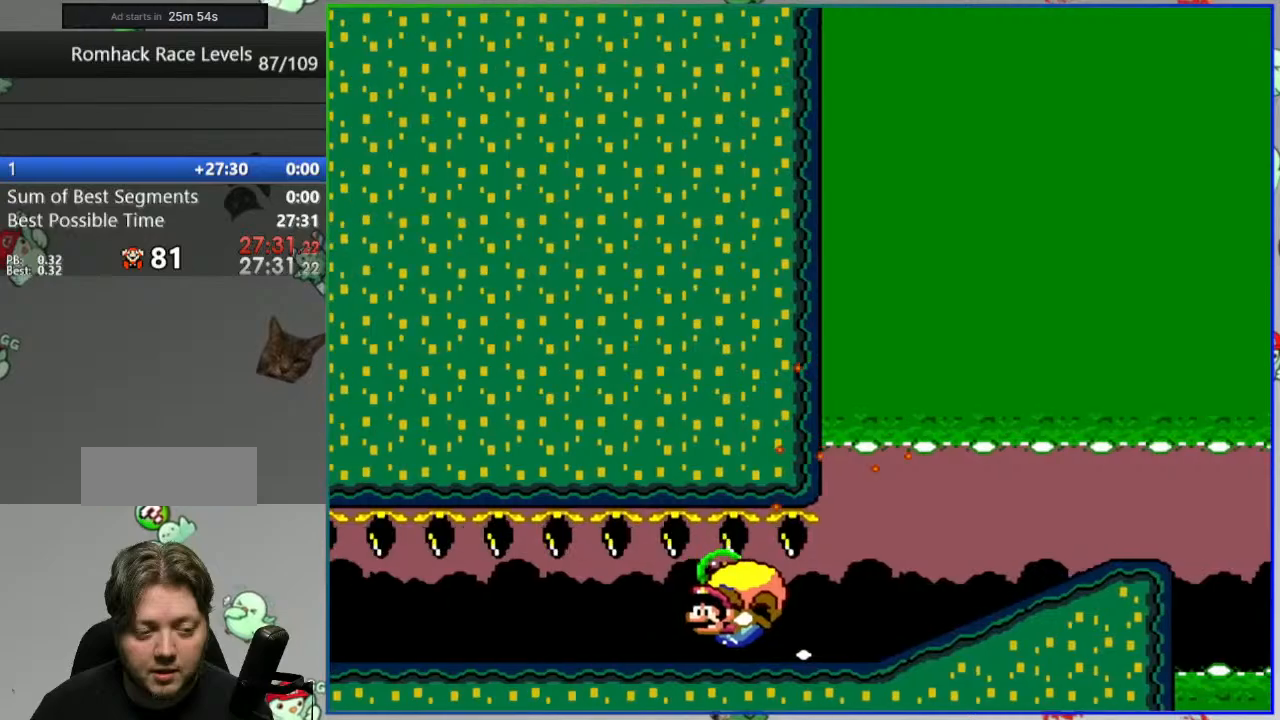
{"buttons": ["DPAD_LEFT"], "events": [[283, "Y", "up"], [383, "Y", "down"], [450, "Y", "up"]]}
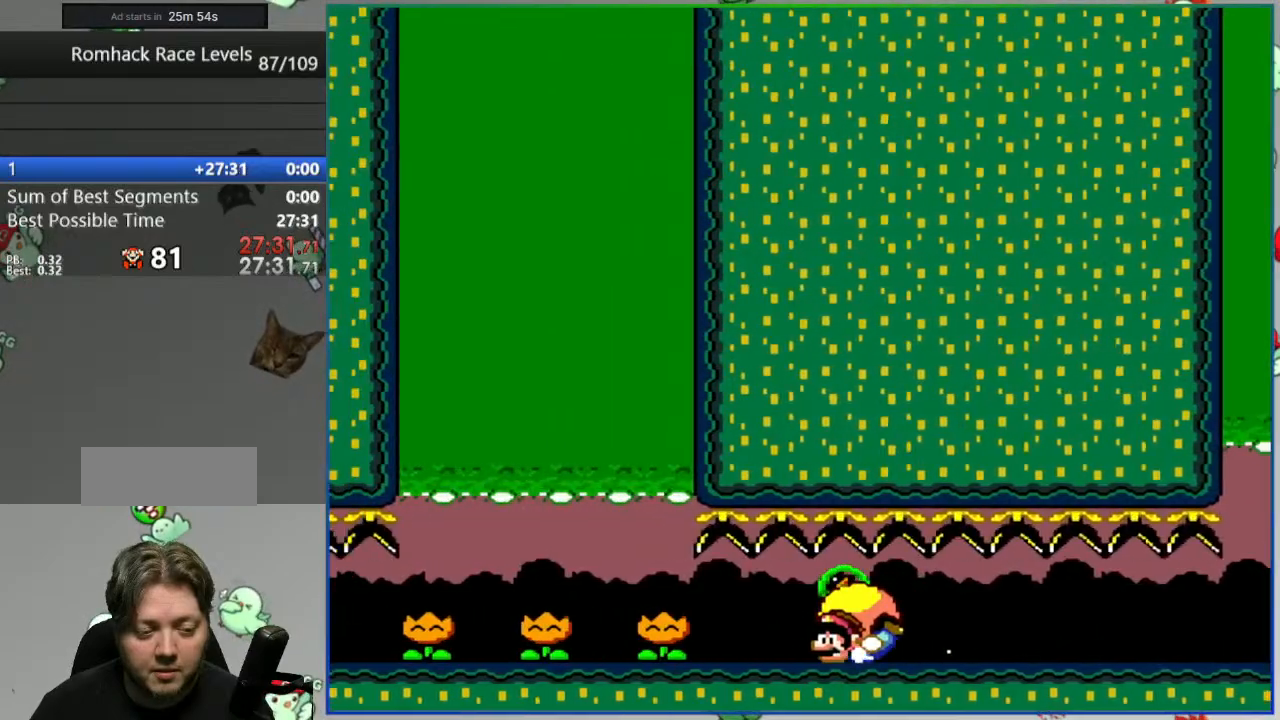
{"buttons": ["Y", "DPAD_LEFT"], "events": [[67, "Y", "down"], [117, "Y", "up"], [233, "Y", "down"]]}
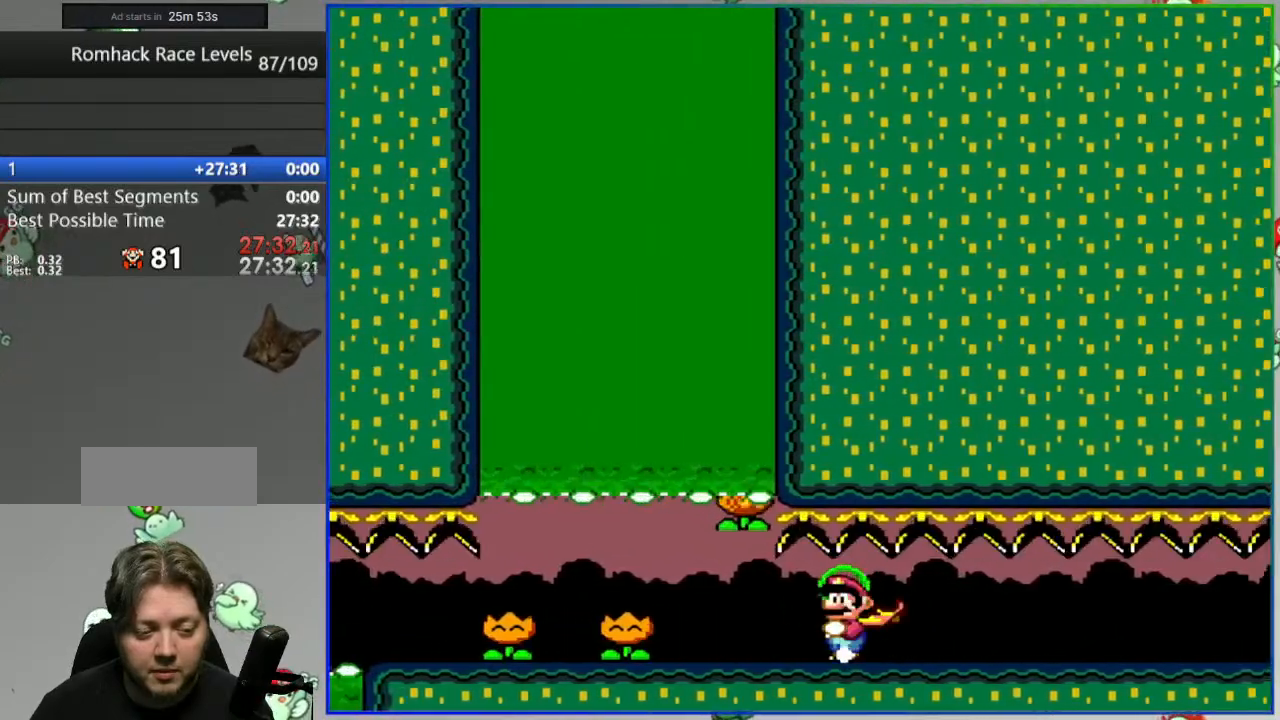
{"buttons": ["Y", "DPAD_RIGHT"], "events": [[50, "Y", "up"], [167, "Y", "down"], [233, "Y", "up"], [300, "Y", "down"], [317, "DPAD_LEFT", "up"], [350, "DPAD_RIGHT", "down"]]}
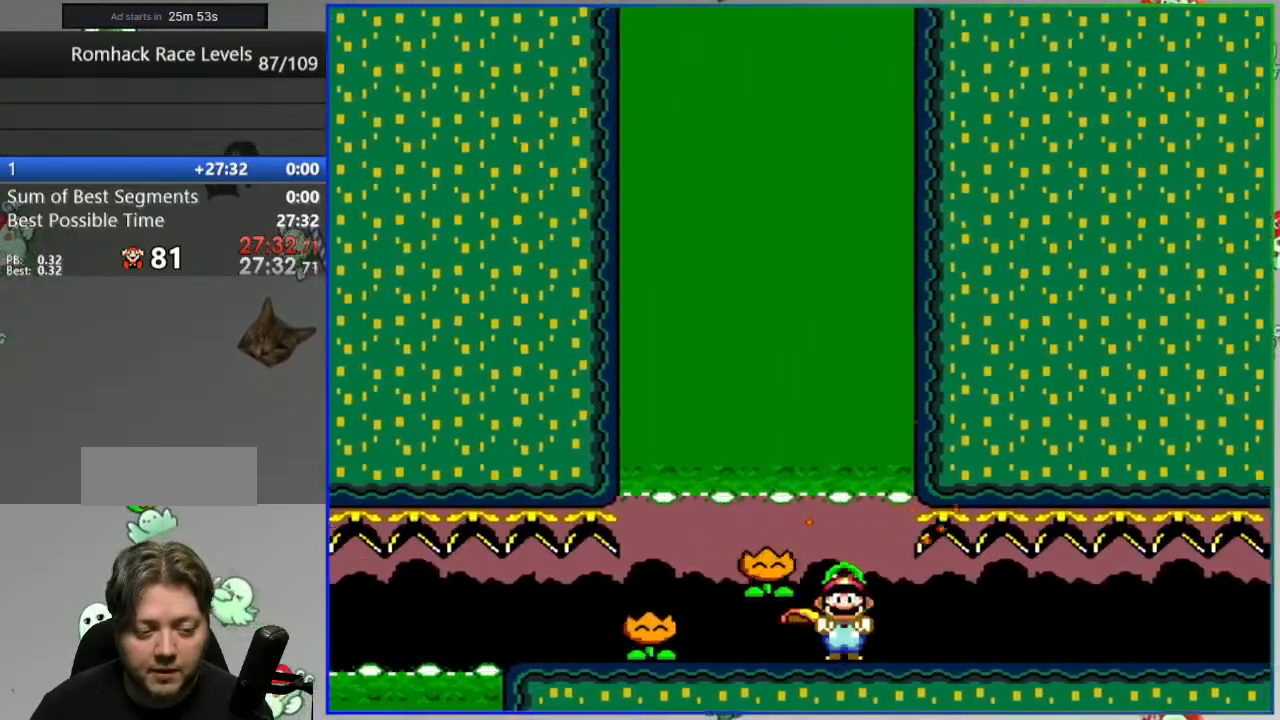
{"buttons": ["Y", "DPAD_RIGHT"], "events": []}
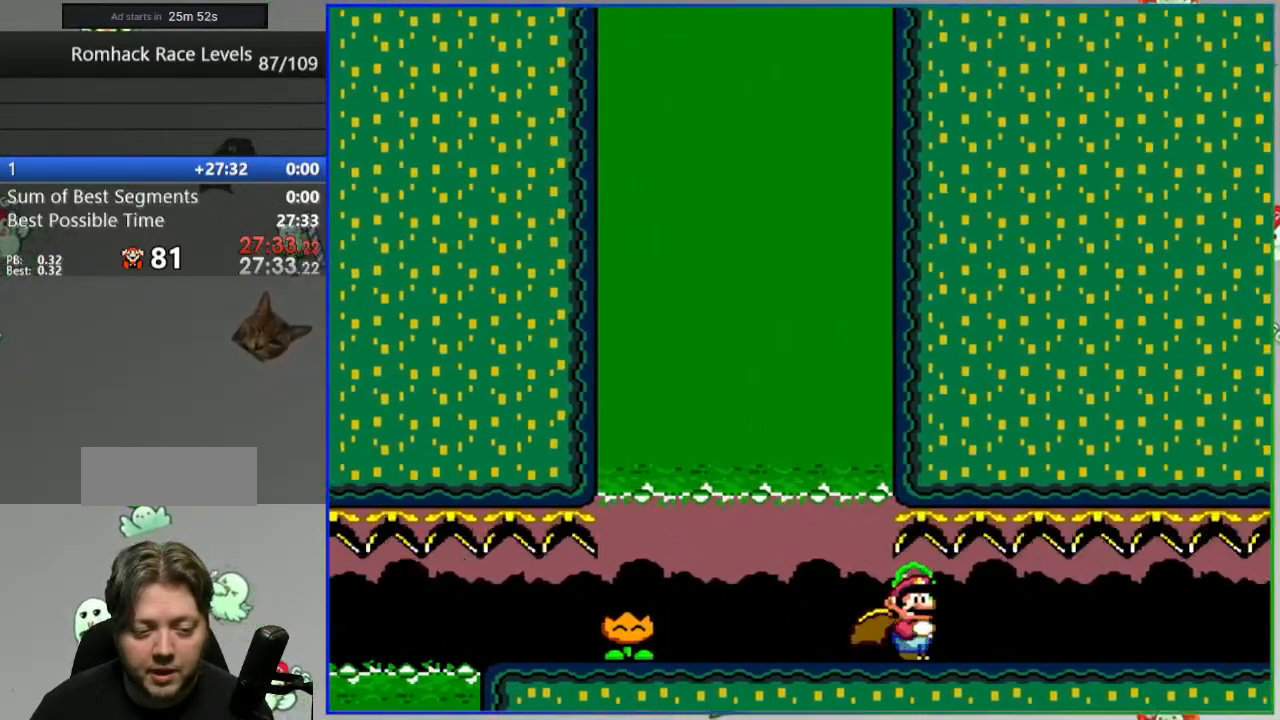
{"buttons": ["Y", "DPAD_RIGHT"], "events": []}
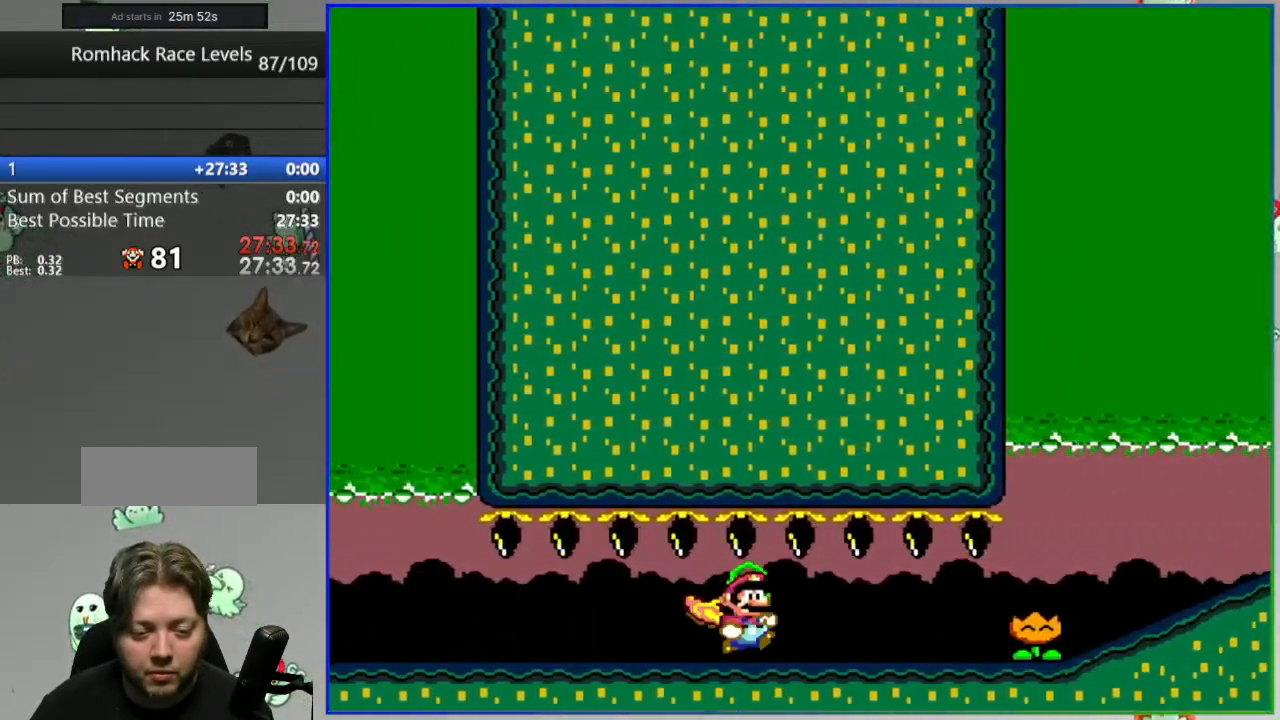
{"buttons": ["Y", "DPAD_LEFT"]}
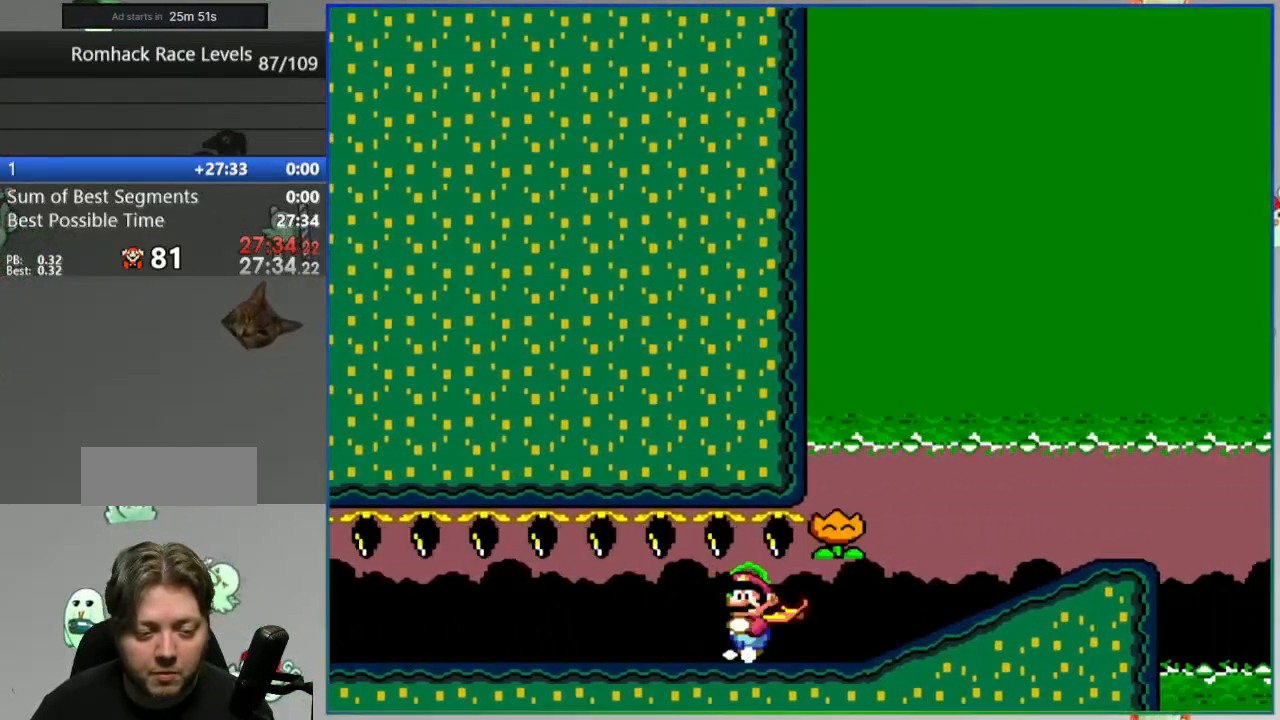
{"buttons": ["Y", "DPAD_LEFT"], "events": []}
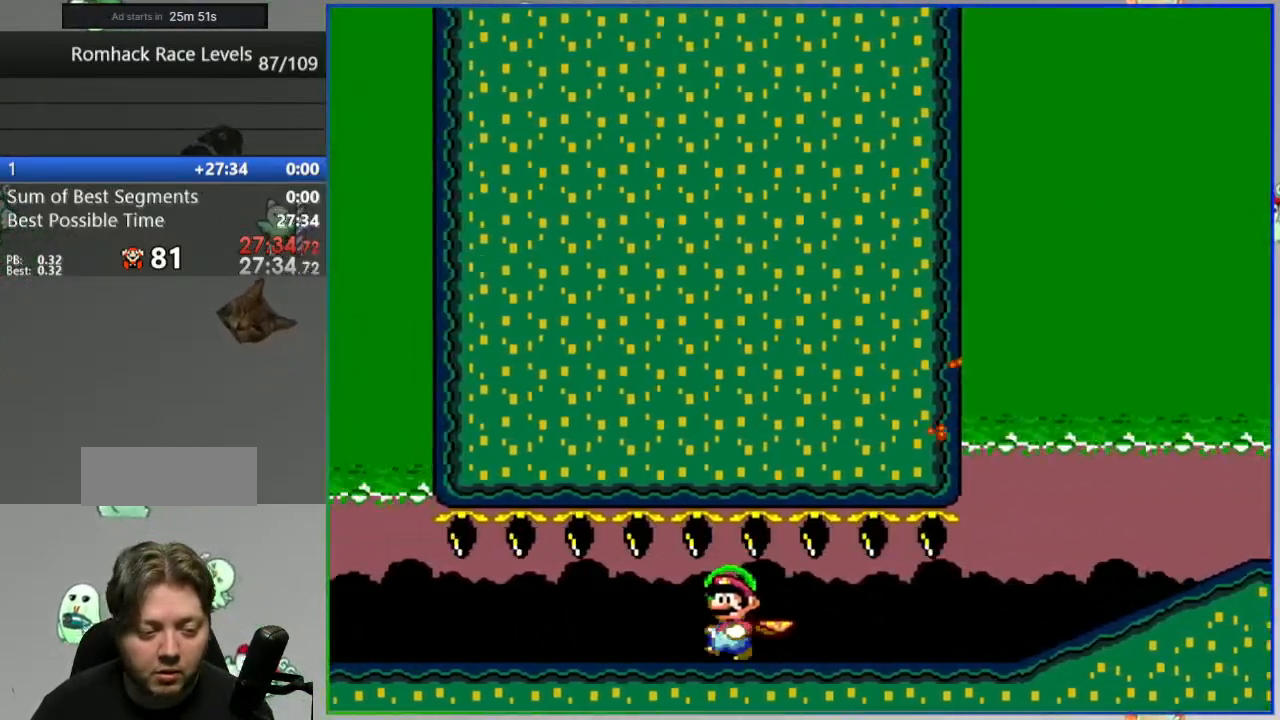
{"buttons": ["Y", "DPAD_RIGHT"], "events": [[217, "DPAD_LEFT", "up"], [250, "DPAD_RIGHT", "down"]]}
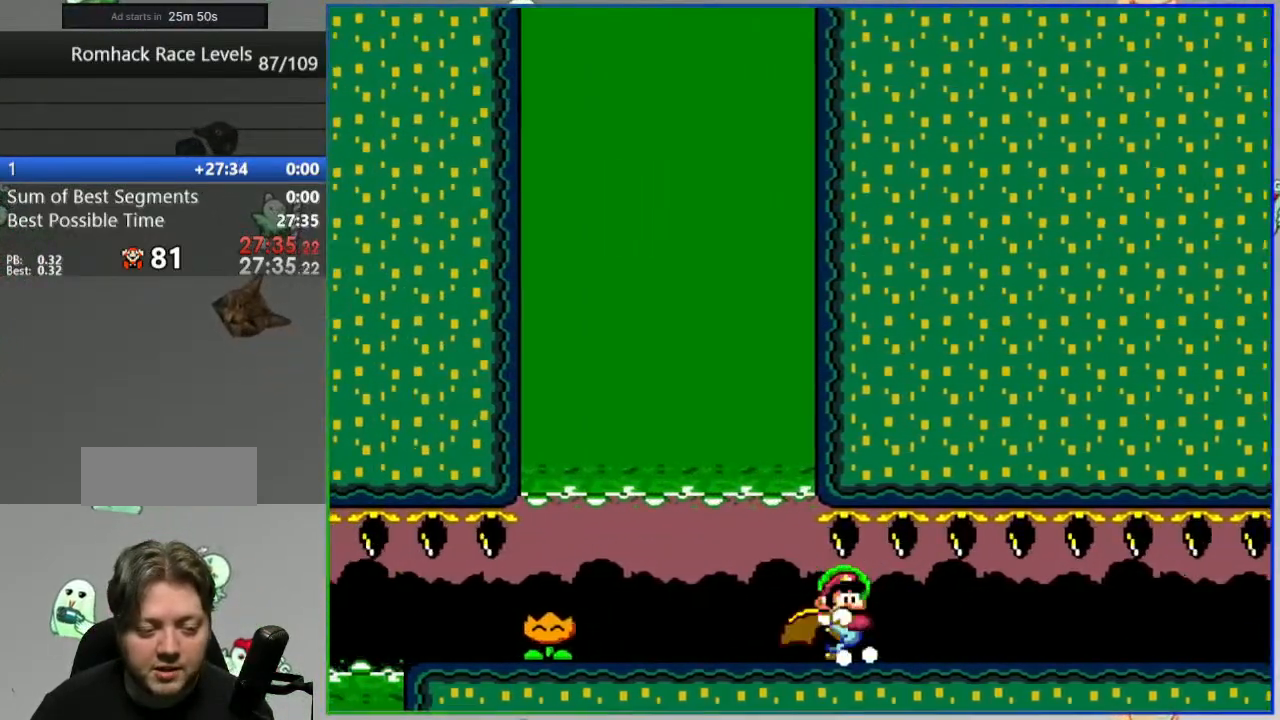
{"buttons": ["Y", "DPAD_RIGHT"], "events": []}
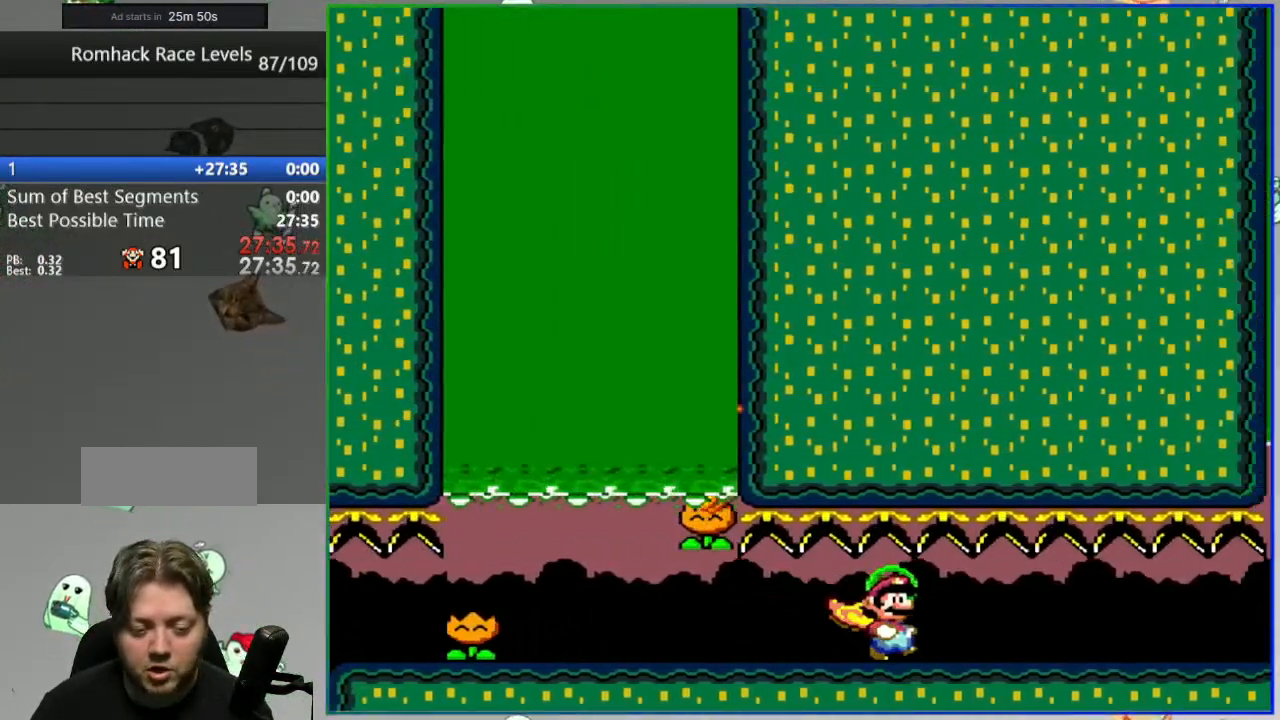
{"buttons": ["Y", "DPAD_RIGHT"], "events": []}
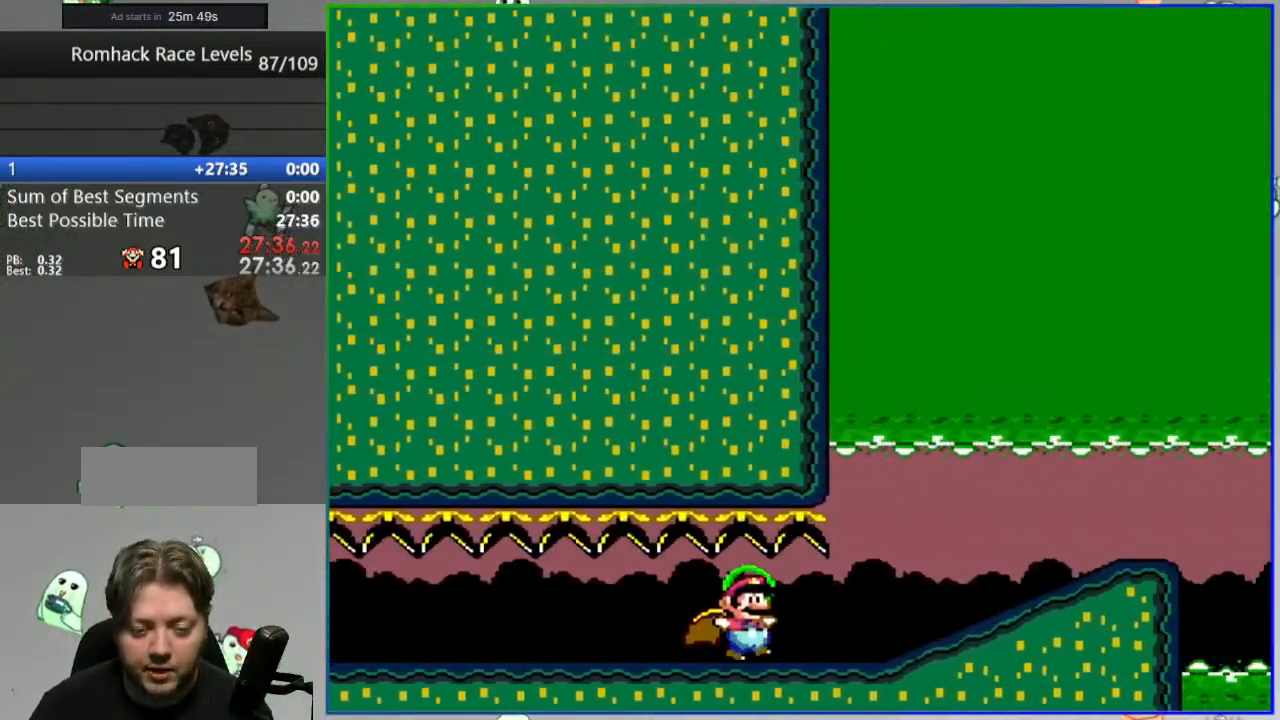
{"buttons": ["Y", "DPAD_RIGHT"], "events": [[33, "A", "down"], [150, "A", "up"]]}
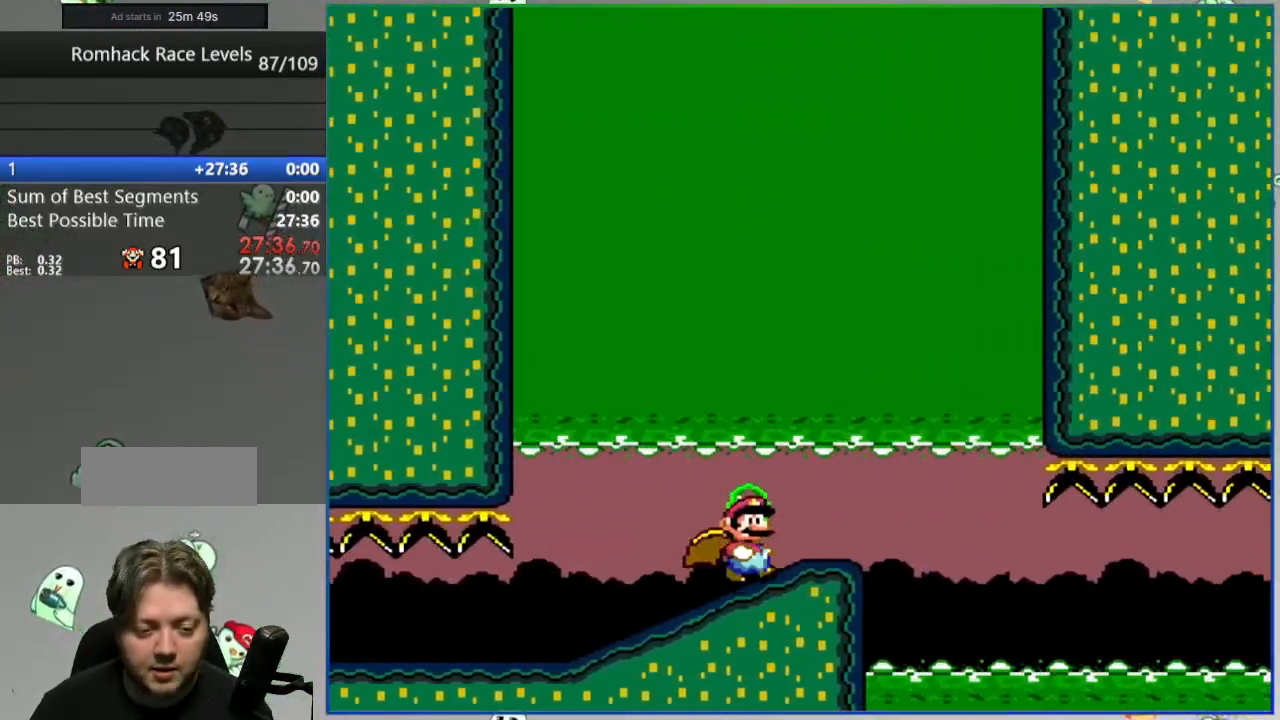
{"buttons": ["B", "Y", "DPAD_LEFT"], "events": [[167, "B", "down"], [200, "DPAD_RIGHT", "up"], [317, "DPAD_LEFT", "down"]]}
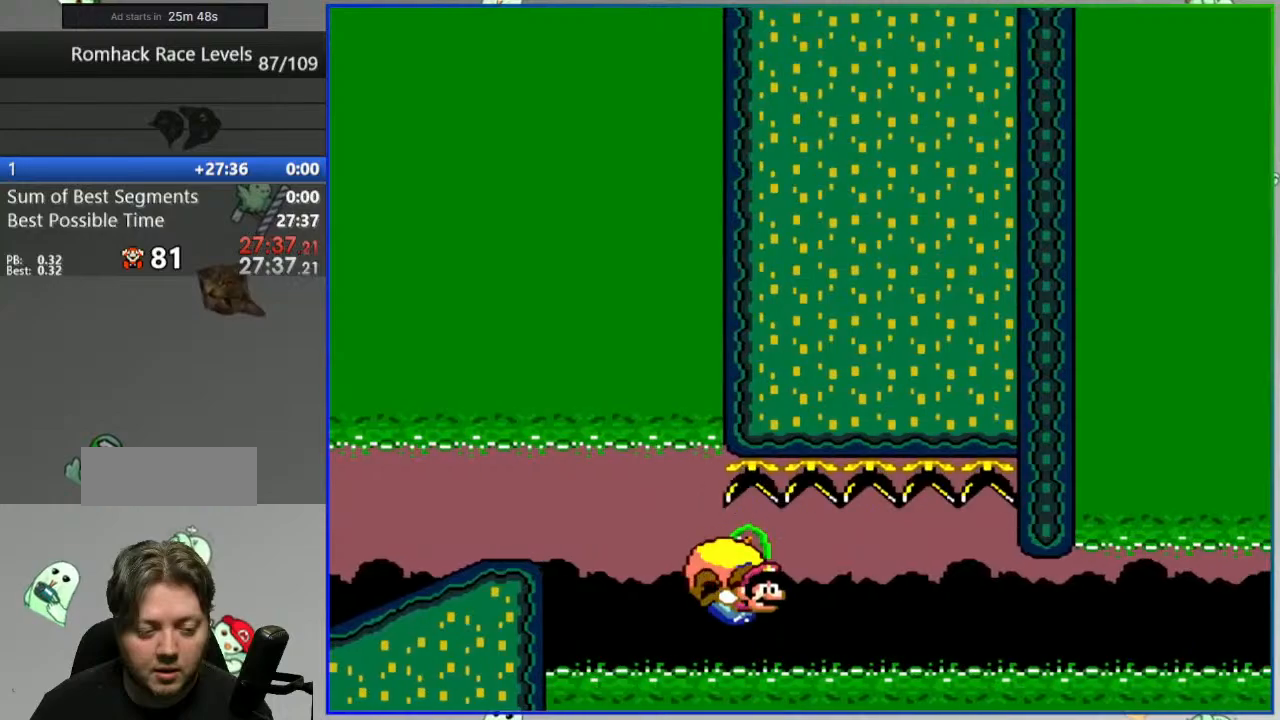
{"buttons": ["B", "Y", "DPAD_LEFT"], "events": [[67, "DPAD_LEFT", "up"], [133, "DPAD_LEFT", "down"]]}
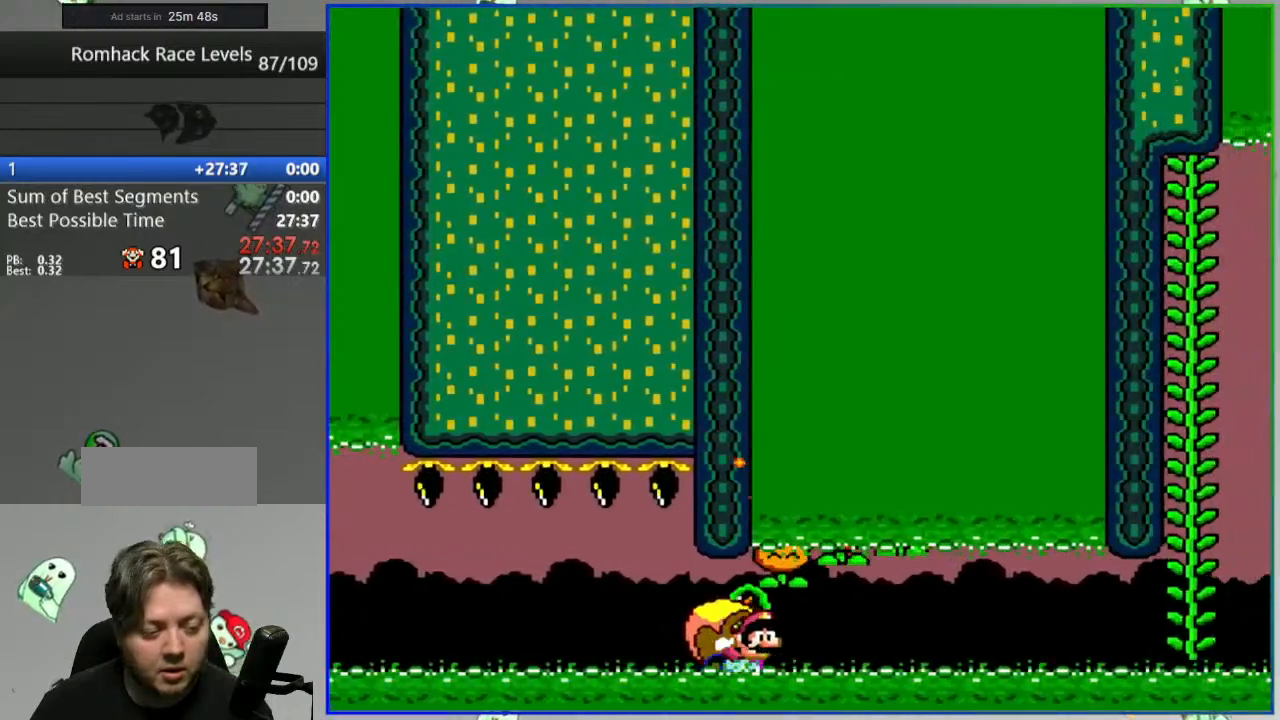
{"buttons": ["B", "Y", "DPAD_UP", "DPAD_LEFT"], "events": [[483, "DPAD_UP", "down"]]}